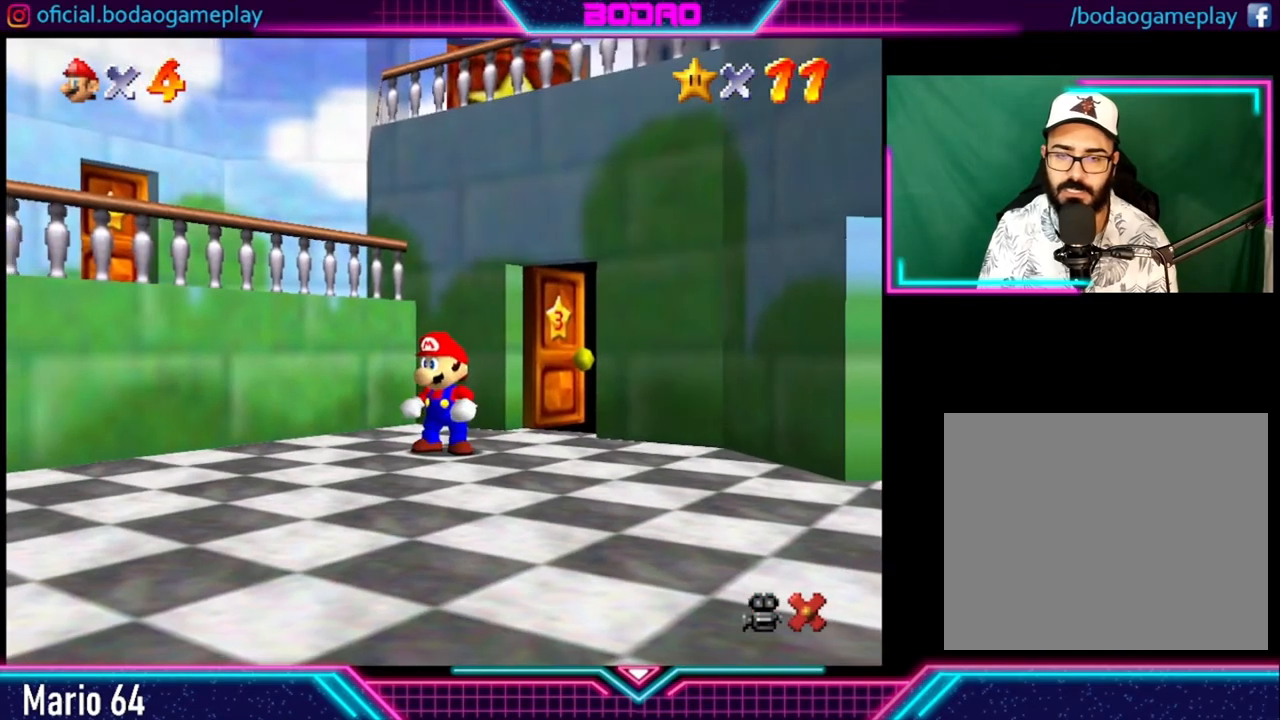
Gameplay with a controller (Xbox layout); each line is a JSON object with the inputs held at the frame after it. "events" lists button and stick changes between this image and that frame as [ms after this image, input, new state], when the widget could be followed in between. Not read: L3 R3.
{"buttons": [], "left_stick": "down", "right_stick": "center", "events": []}
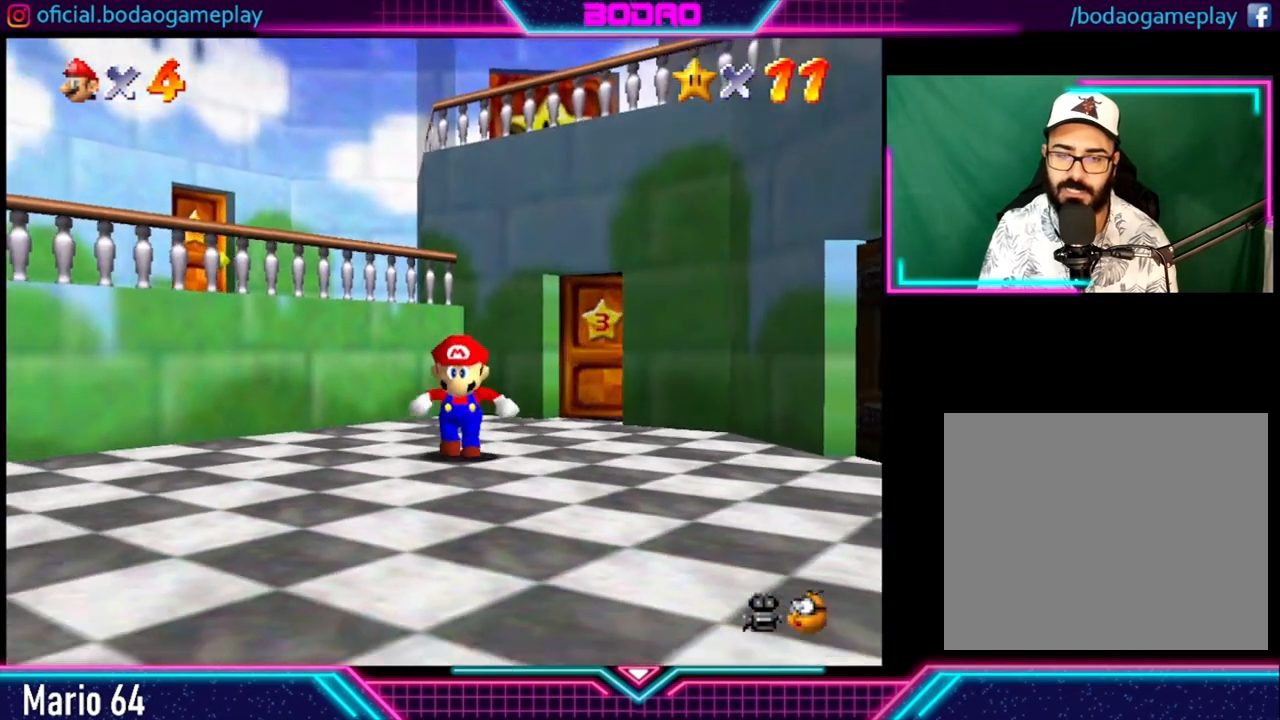
{"buttons": [], "left_stick": "down", "right_stick": "center", "events": []}
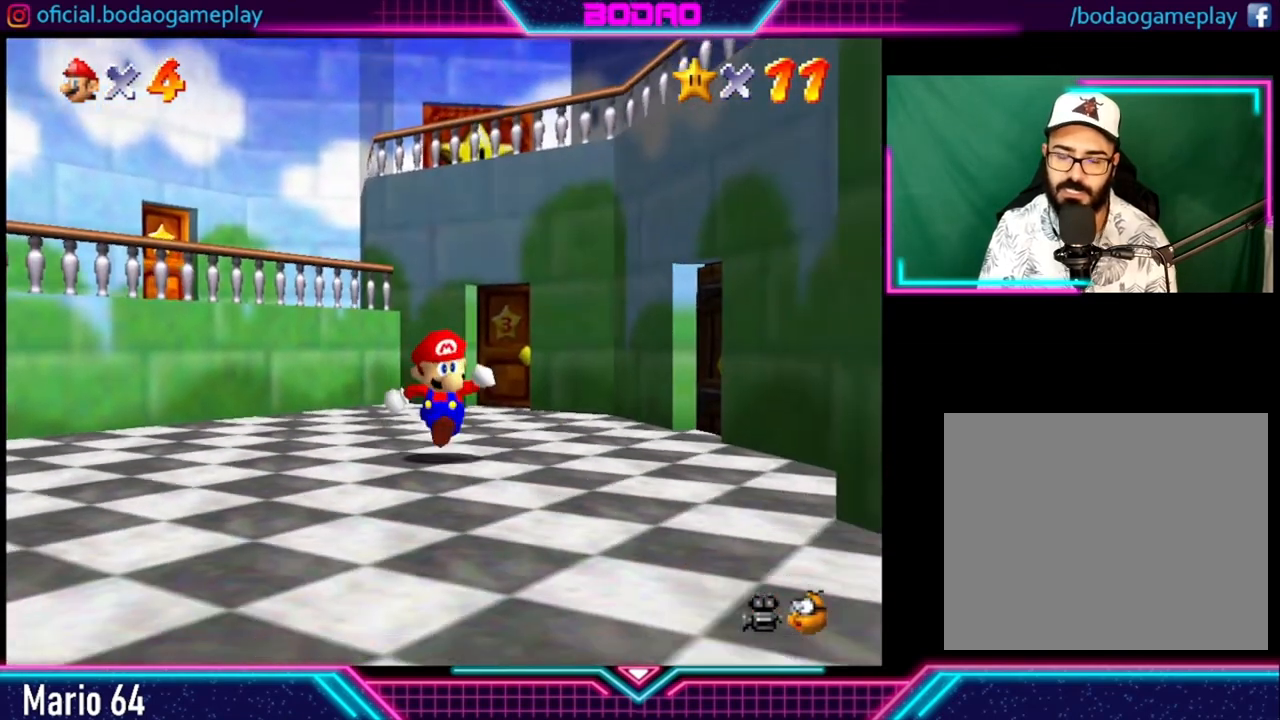
{"buttons": [], "left_stick": "down-right", "right_stick": "center", "events": [[120, "left_stick", "down-right"]]}
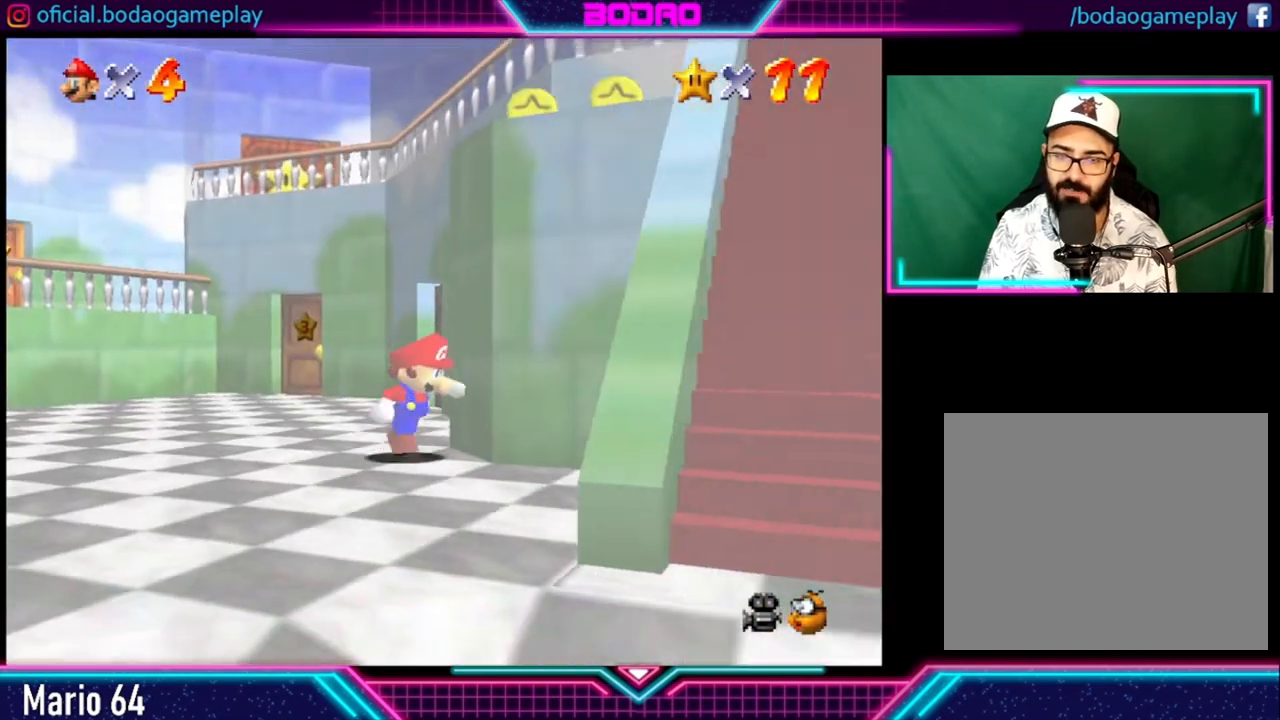
{"buttons": [], "left_stick": "down", "right_stick": "center", "events": [[320, "left_stick", "down"]]}
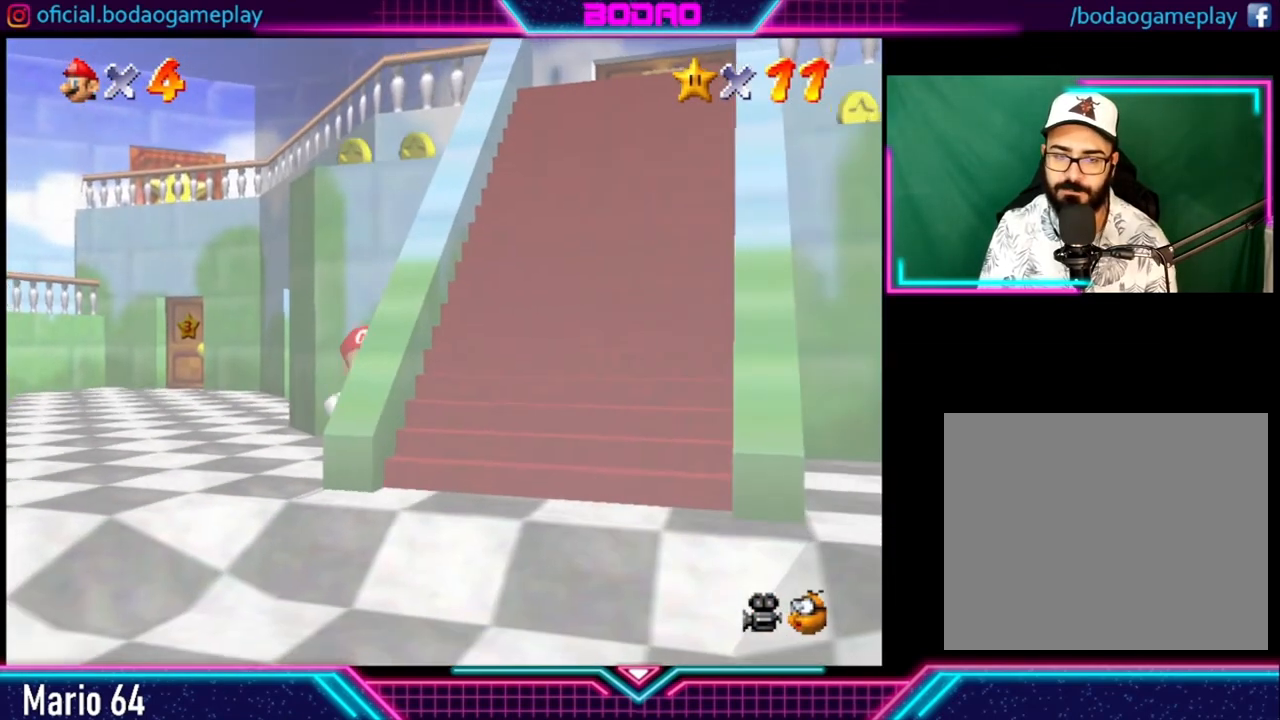
{"buttons": [], "left_stick": "down-left", "right_stick": "center", "events": [[160, "left_stick", "down-left"]]}
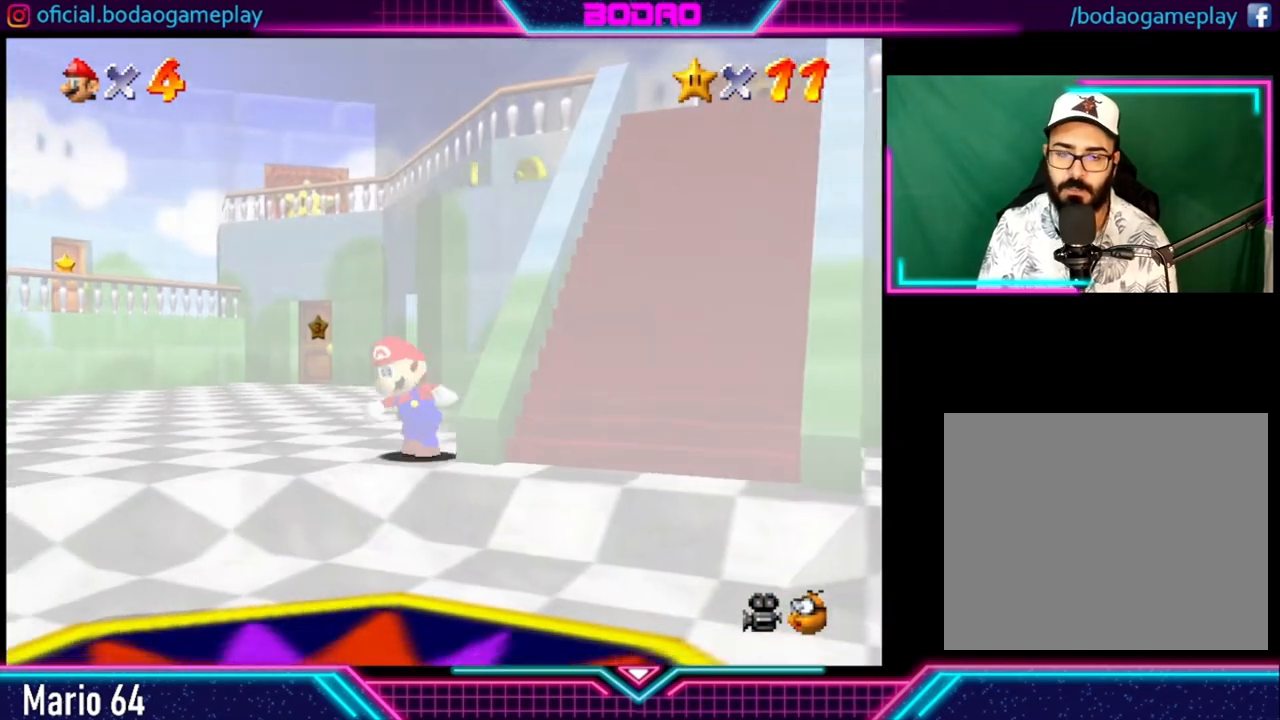
{"buttons": [], "left_stick": "right", "right_stick": "center", "events": [[80, "left_stick", "down"], [200, "left_stick", "down-right"], [400, "left_stick", "right"]]}
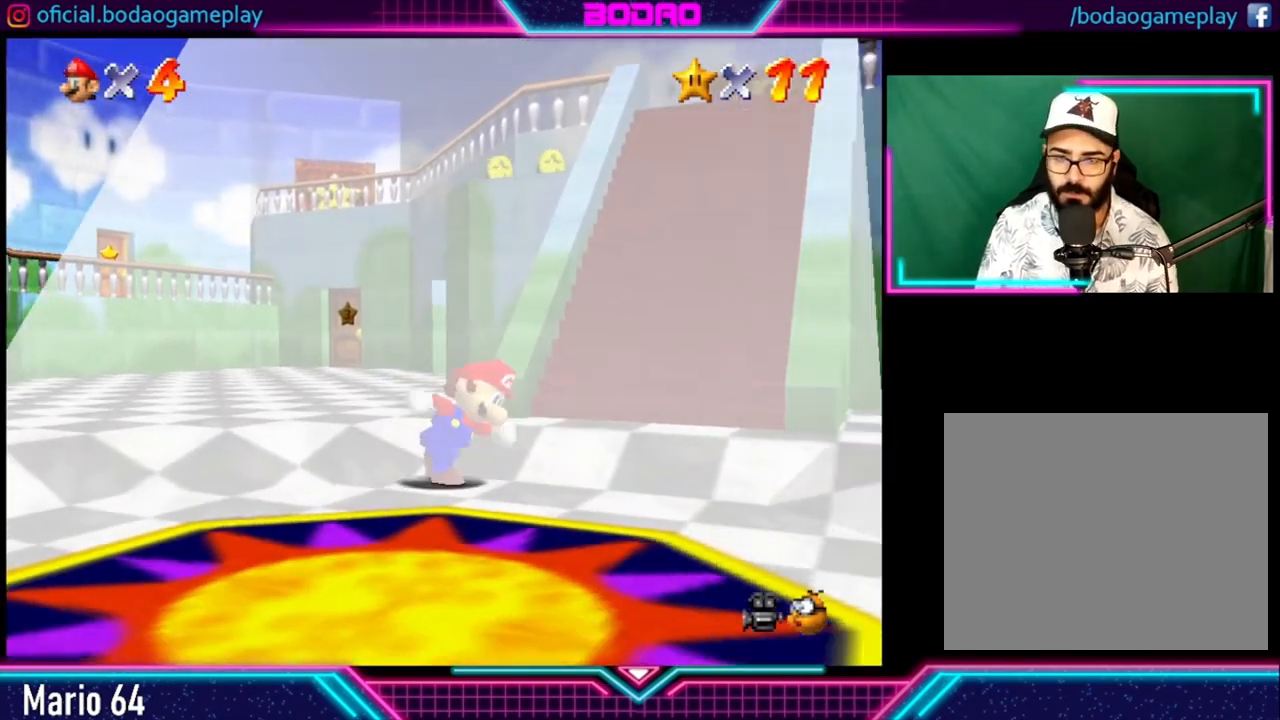
{"buttons": [], "left_stick": "up-right", "right_stick": "center", "events": [[480, "left_stick", "up-right"]]}
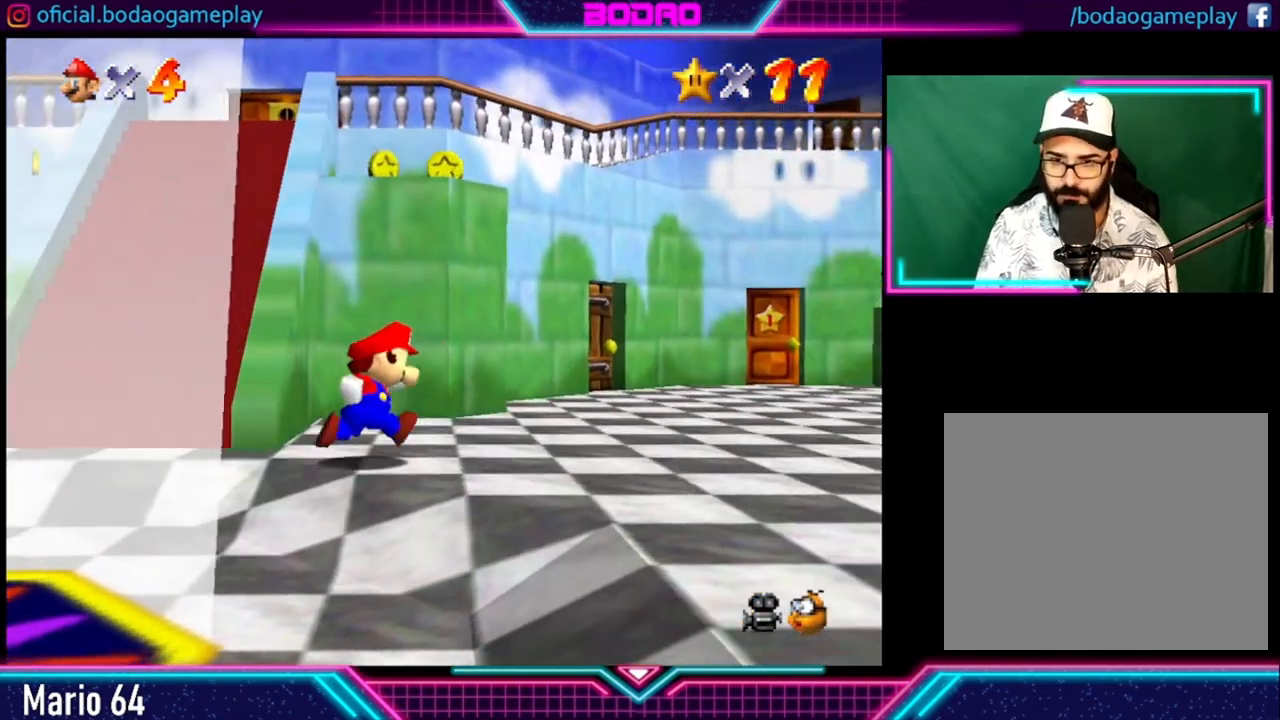
{"buttons": [], "left_stick": "up-right", "right_stick": "center", "events": []}
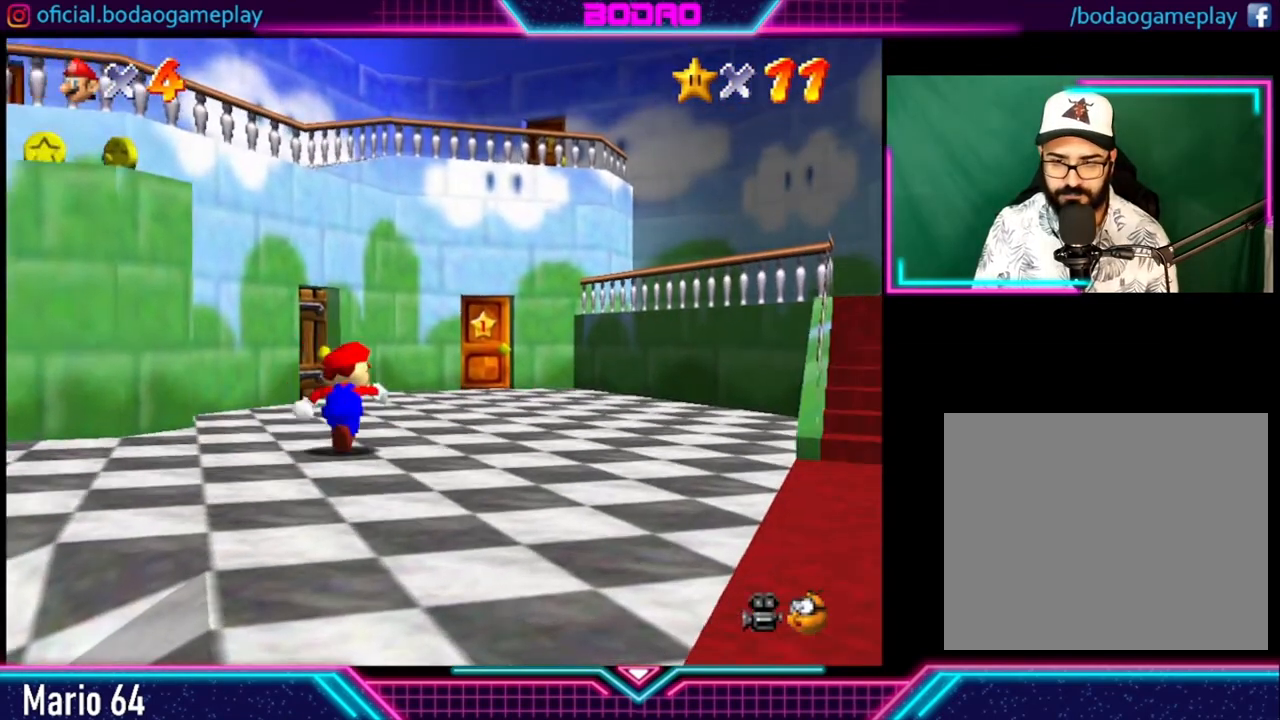
{"buttons": [], "left_stick": "center", "right_stick": "center", "events": [[80, "left_stick", "center"]]}
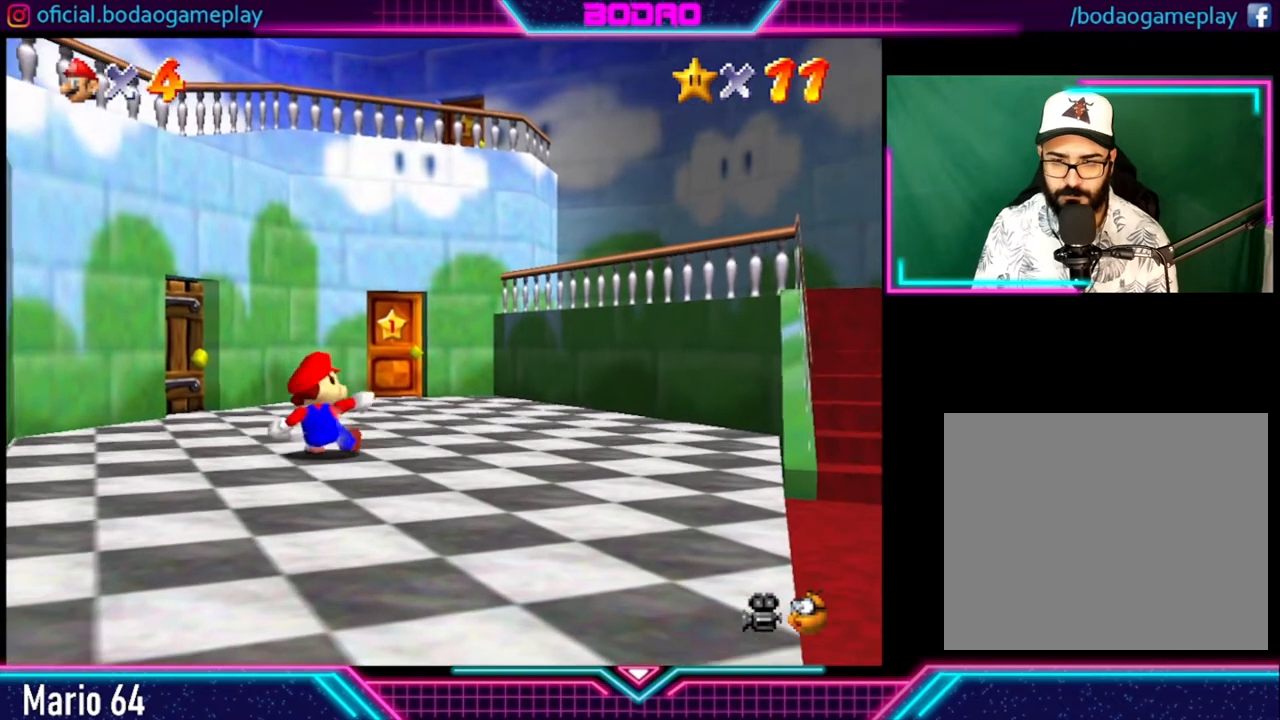
{"buttons": [], "left_stick": "center", "right_stick": "center", "events": []}
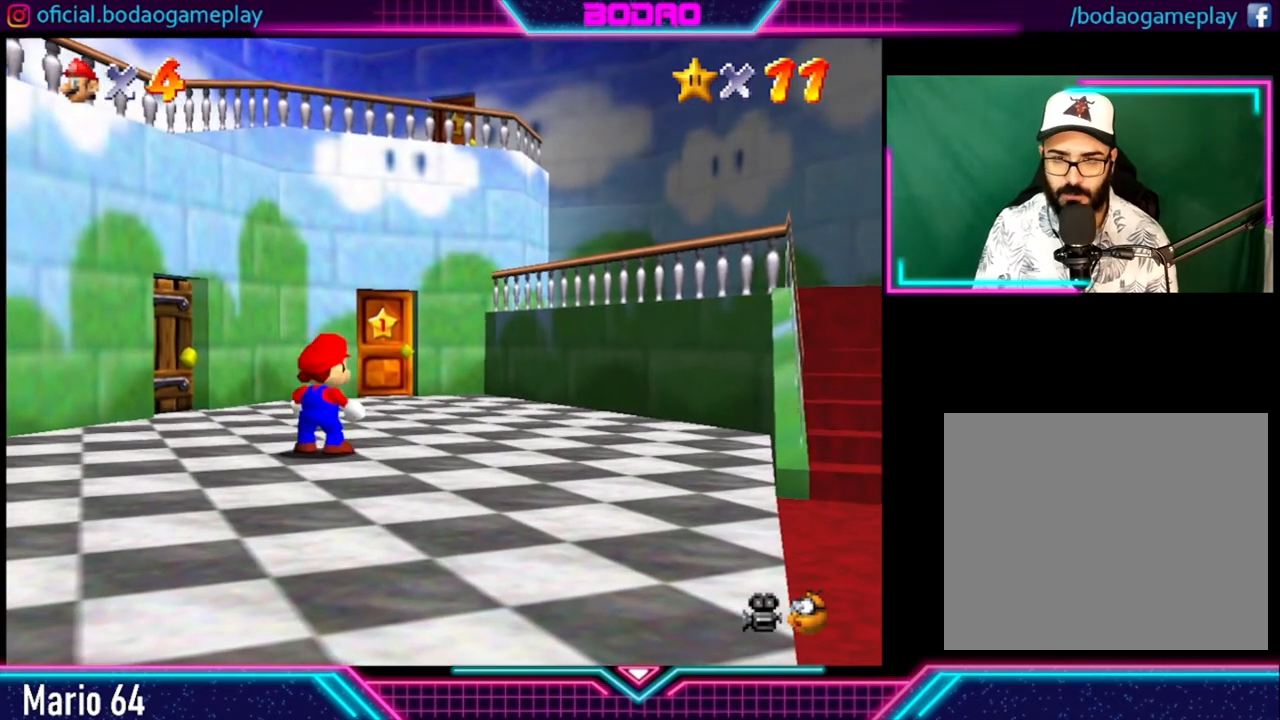
{"buttons": [], "left_stick": "center", "right_stick": "center", "events": []}
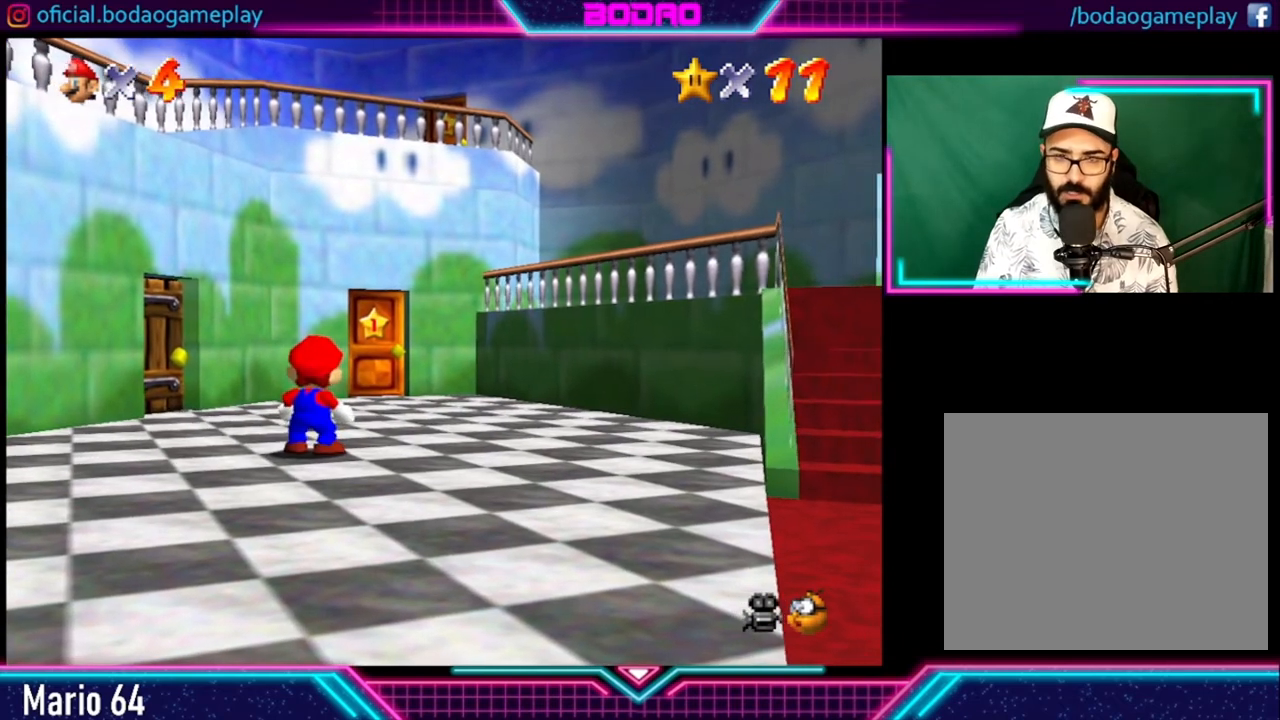
{"buttons": [], "left_stick": "center", "right_stick": "center", "events": []}
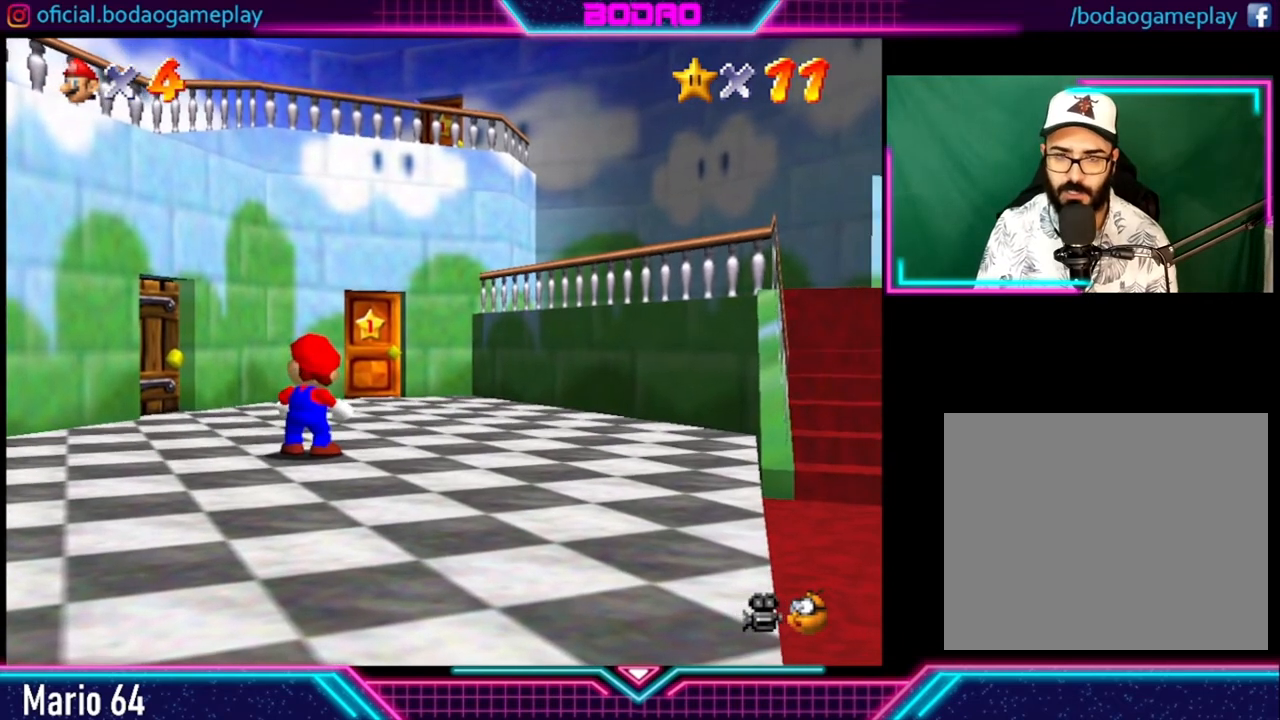
{"buttons": [], "left_stick": "up", "right_stick": "center", "events": [[120, "left_stick", "up-right"], [480, "left_stick", "up"]]}
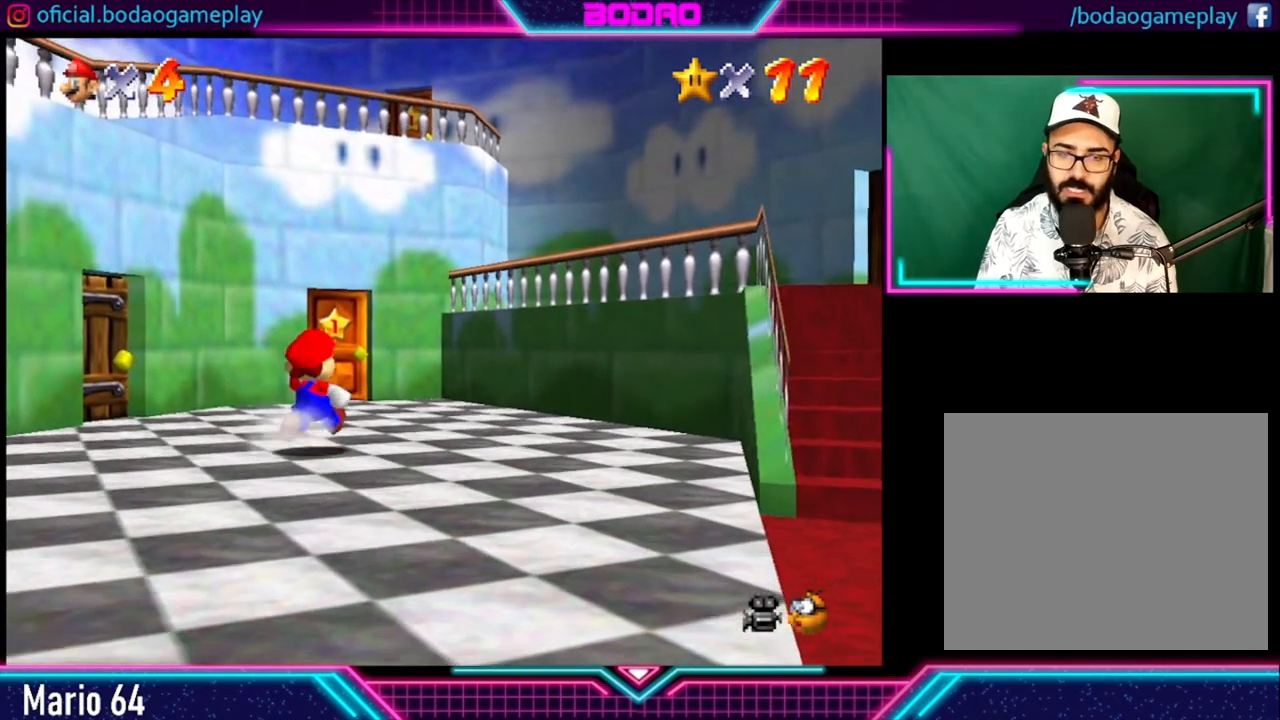
{"buttons": [], "left_stick": "up", "right_stick": "center", "events": []}
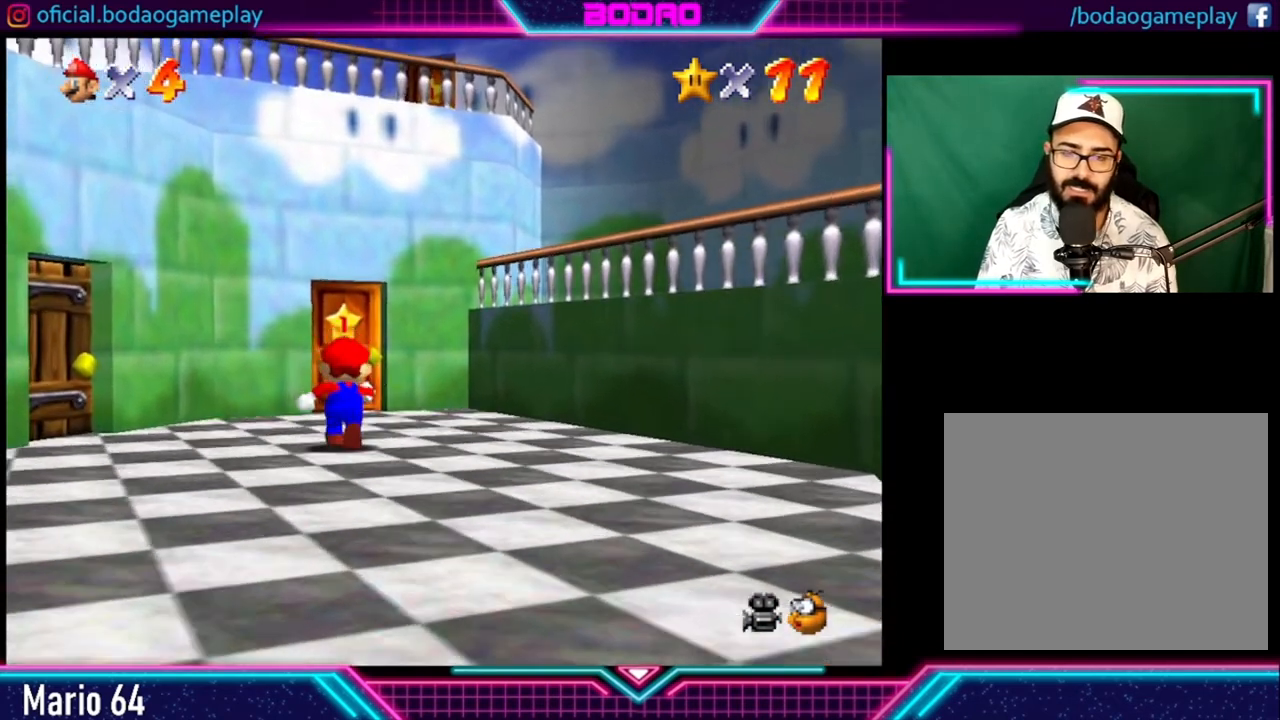
{"buttons": [], "left_stick": "up", "right_stick": "center", "events": []}
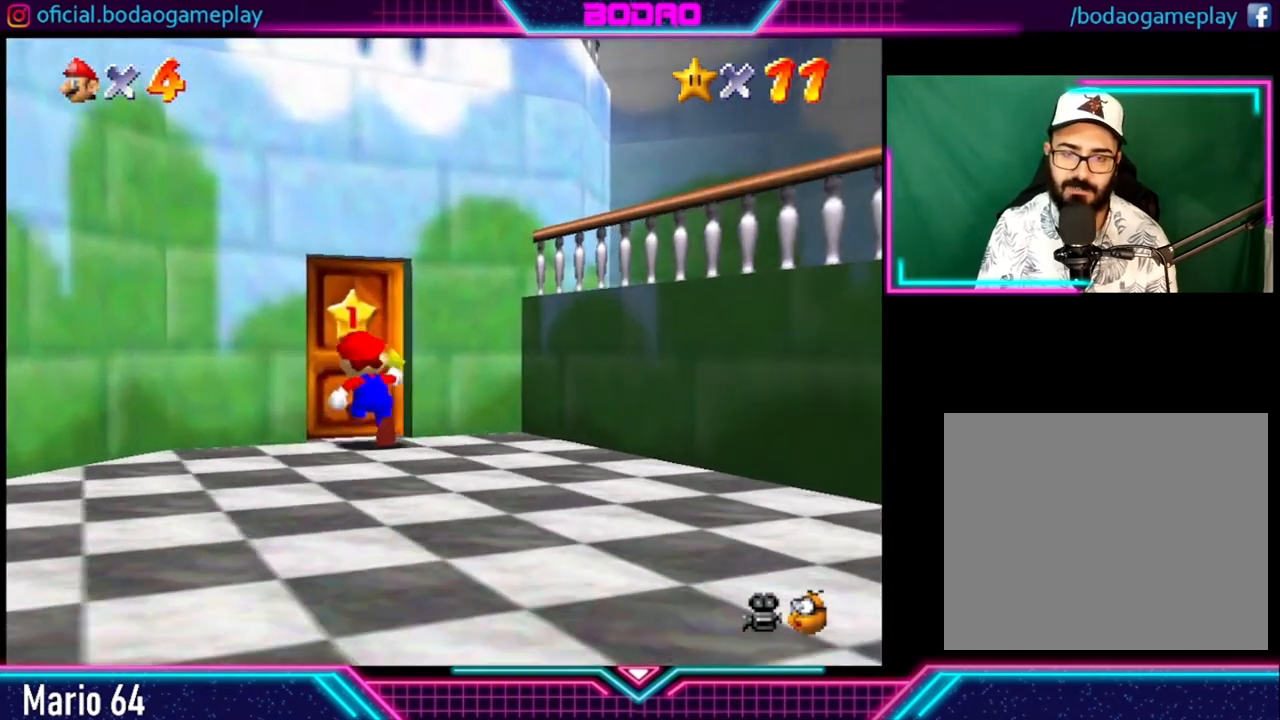
{"buttons": [], "left_stick": "up", "right_stick": "center", "events": []}
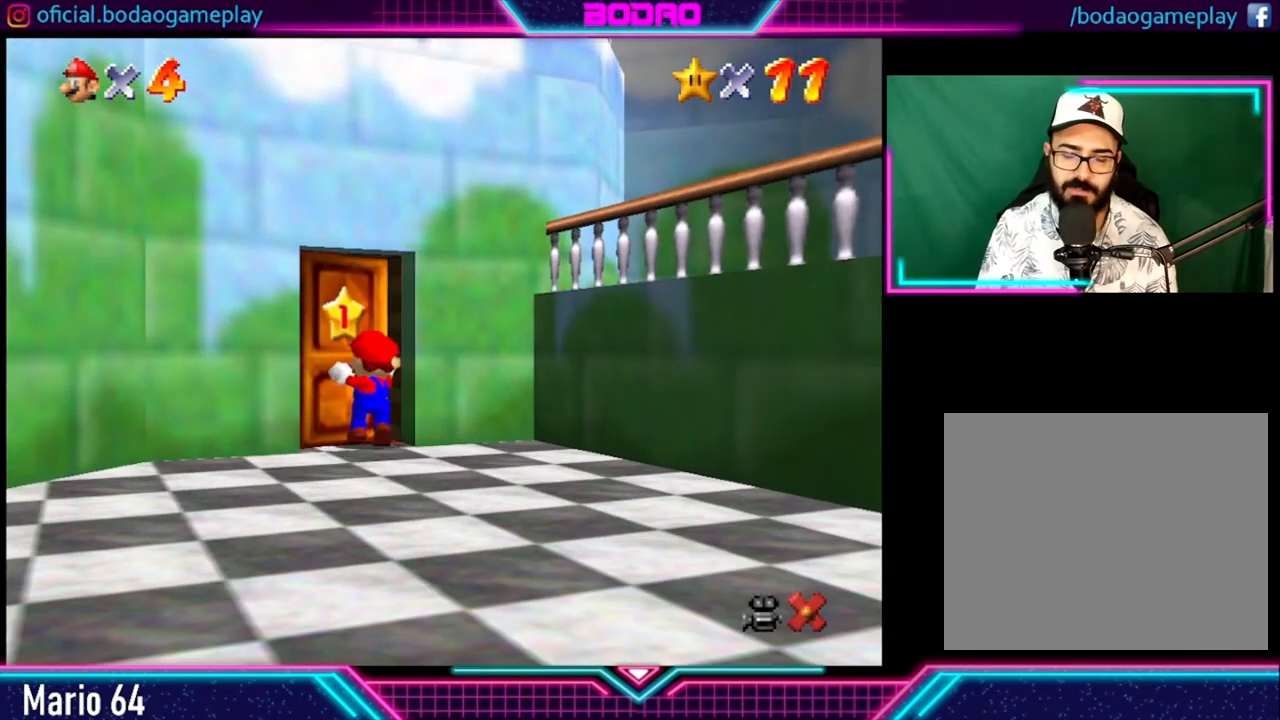
{"buttons": [], "left_stick": "center", "right_stick": "center", "events": [[160, "left_stick", "center"]]}
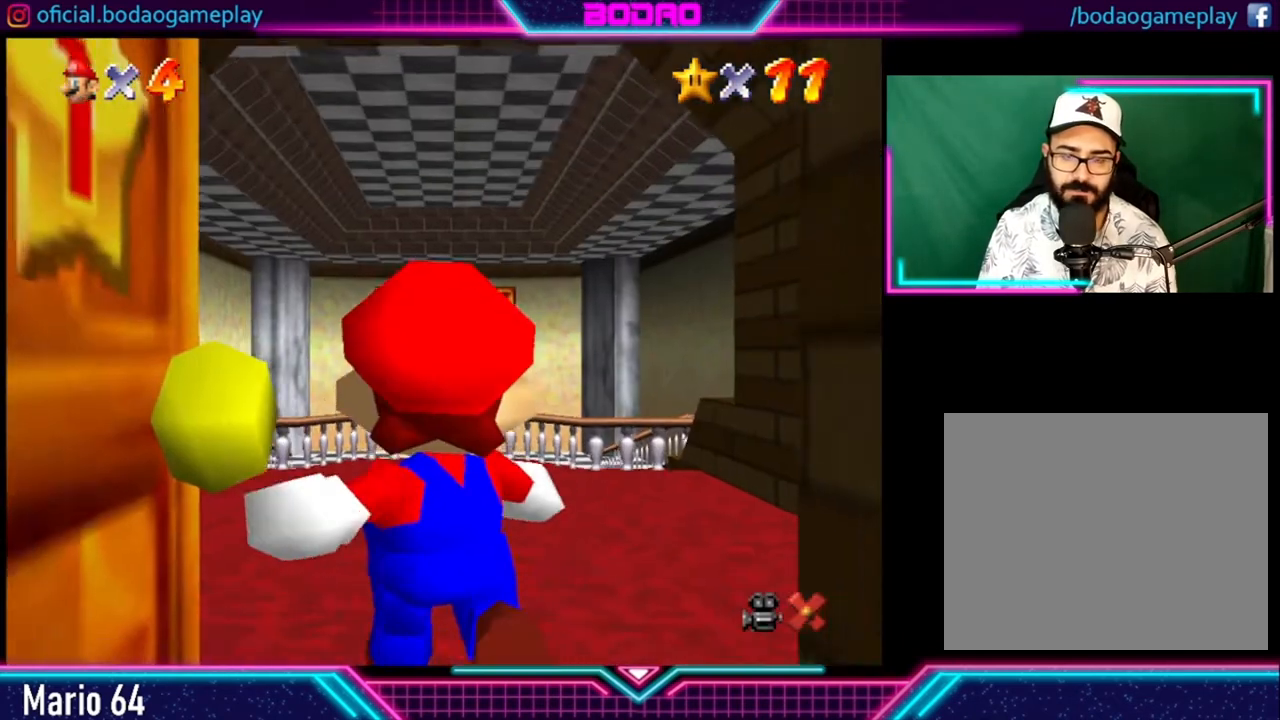
{"buttons": [], "left_stick": "up", "right_stick": "center", "events": [[200, "left_stick", "up"]]}
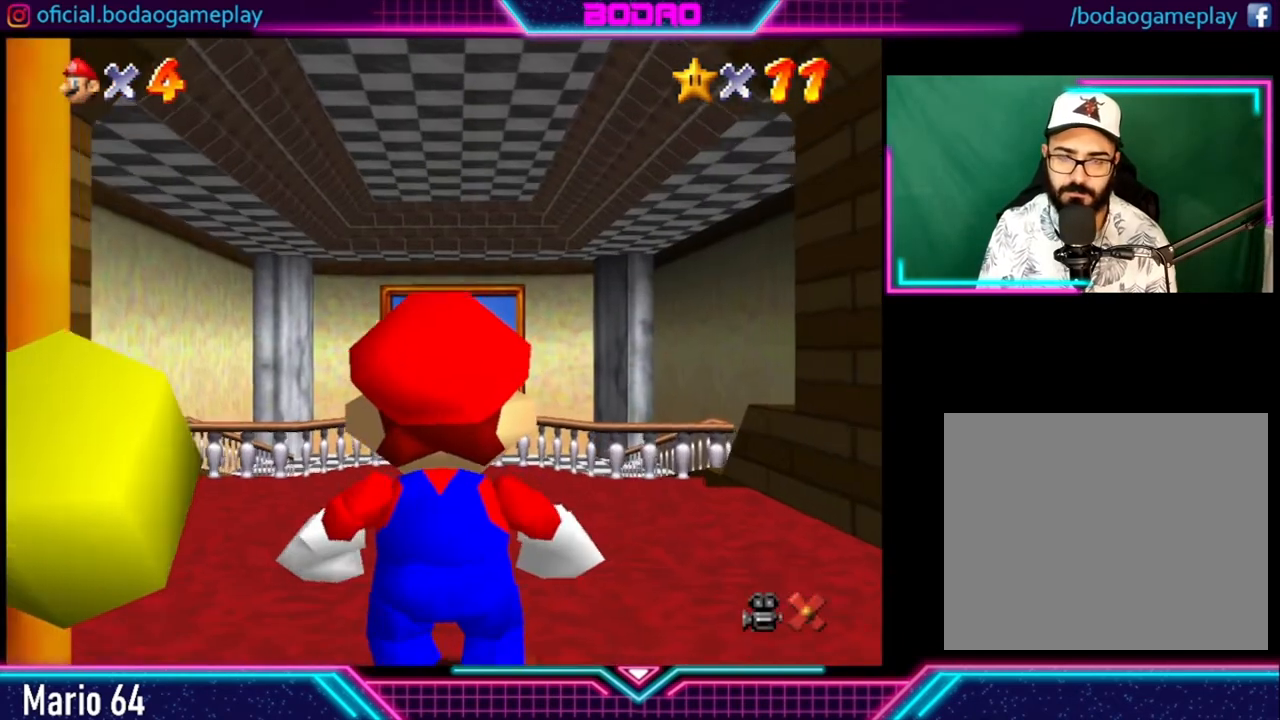
{"buttons": [], "left_stick": "up", "right_stick": "center", "events": []}
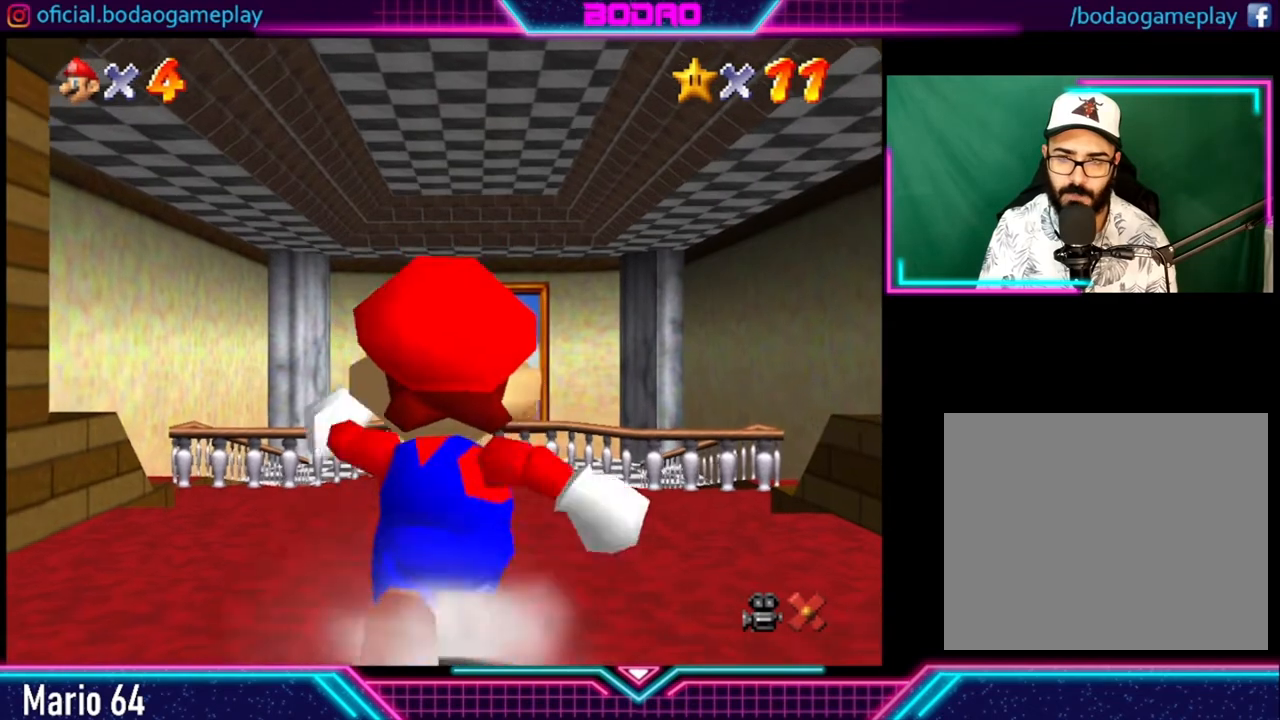
{"buttons": [], "left_stick": "up", "right_stick": "center", "events": [[160, "L2", "down"], [240, "A", "down"], [240, "L2", "up"], [320, "A", "up"]]}
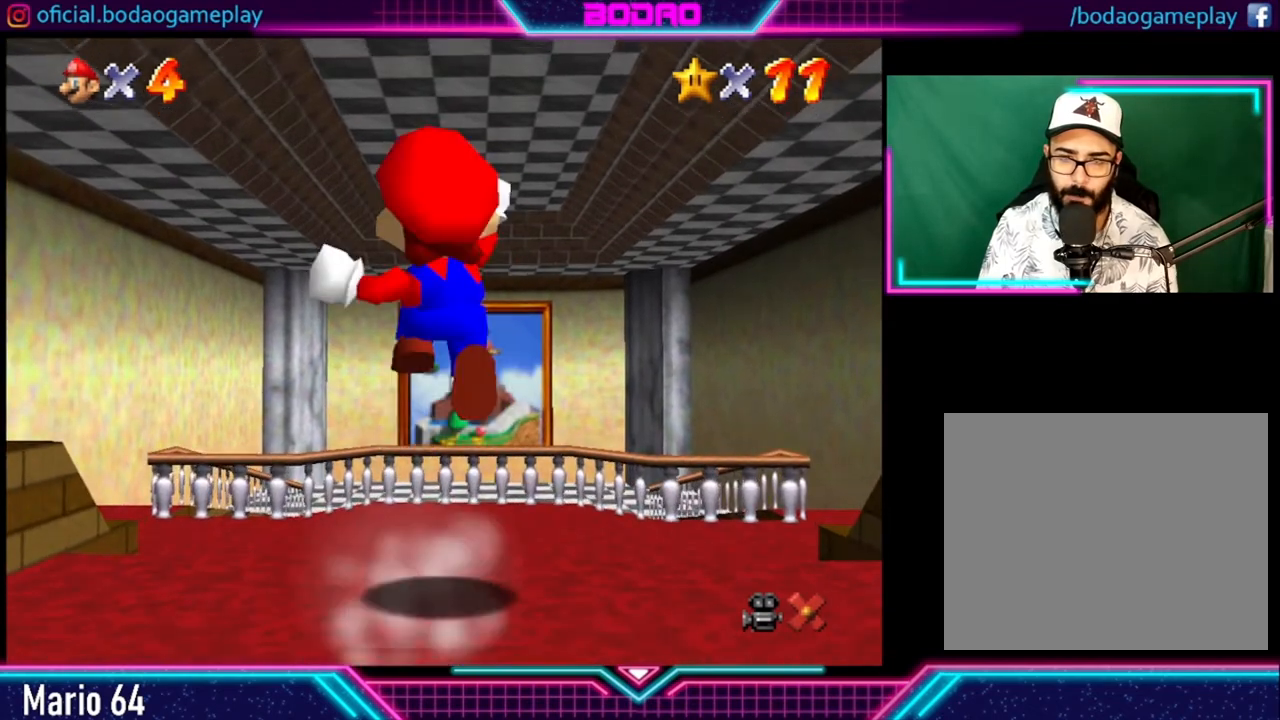
{"buttons": [], "left_stick": "up", "right_stick": "center", "events": []}
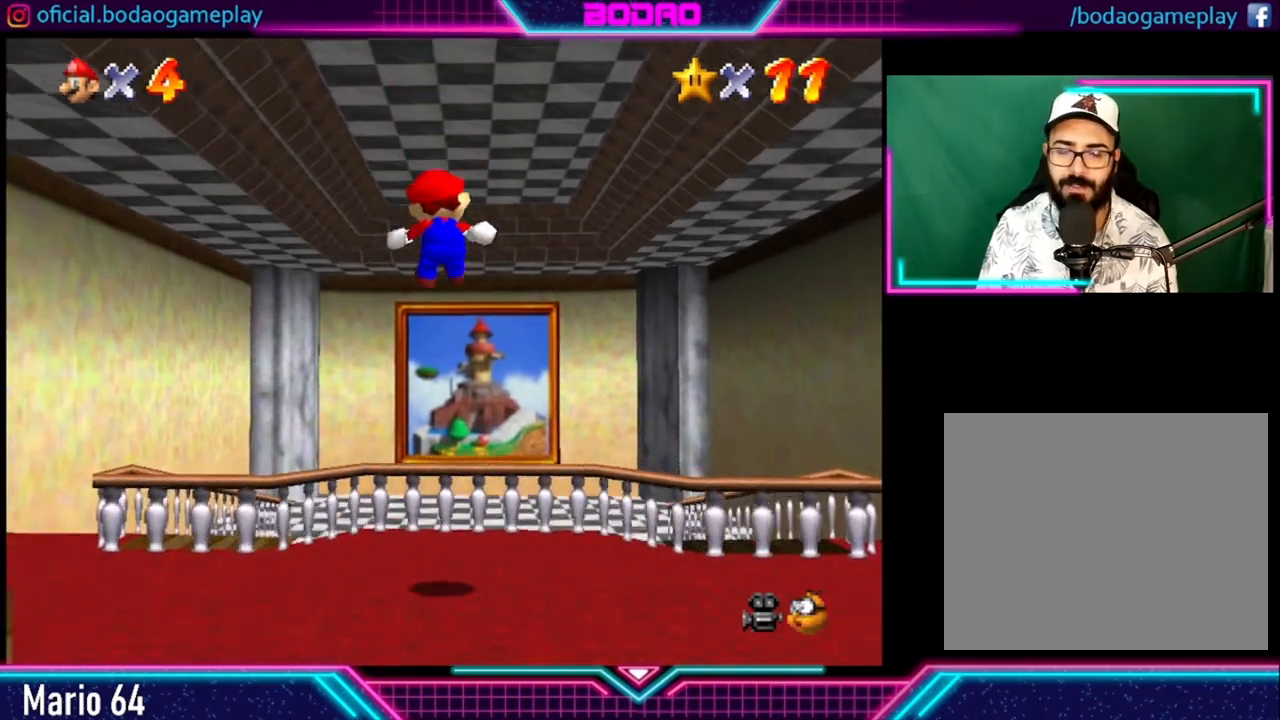
{"buttons": [], "left_stick": "up", "right_stick": "center", "events": []}
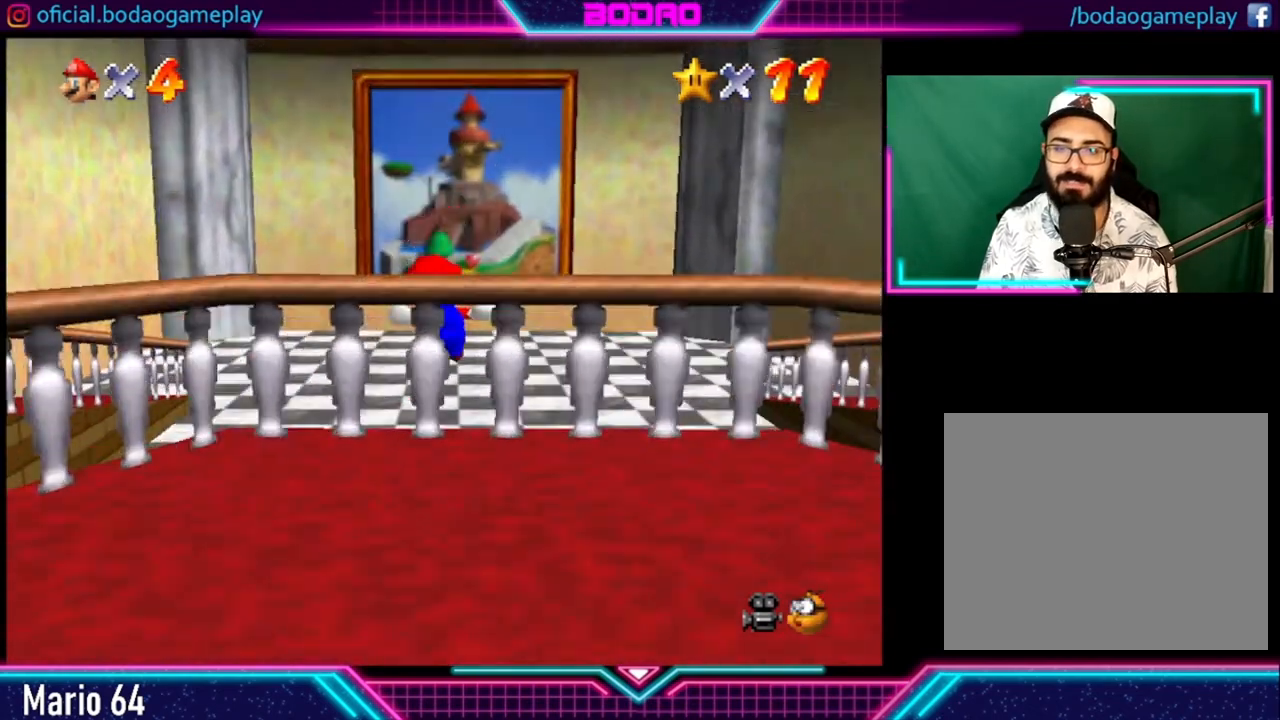
{"buttons": [], "left_stick": "up", "right_stick": "center", "events": [[280, "L2", "down"], [320, "A", "down"], [400, "L2", "up"], [440, "A", "up"]]}
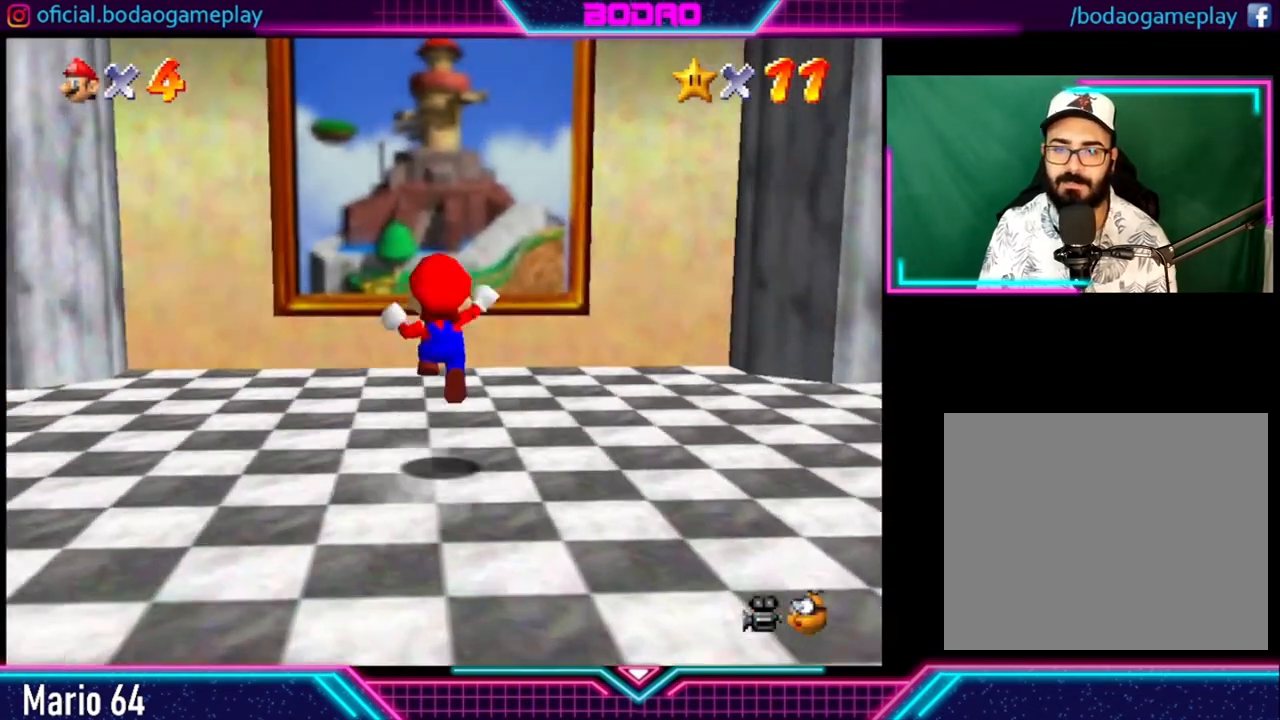
{"buttons": [], "left_stick": "up", "right_stick": "center", "events": []}
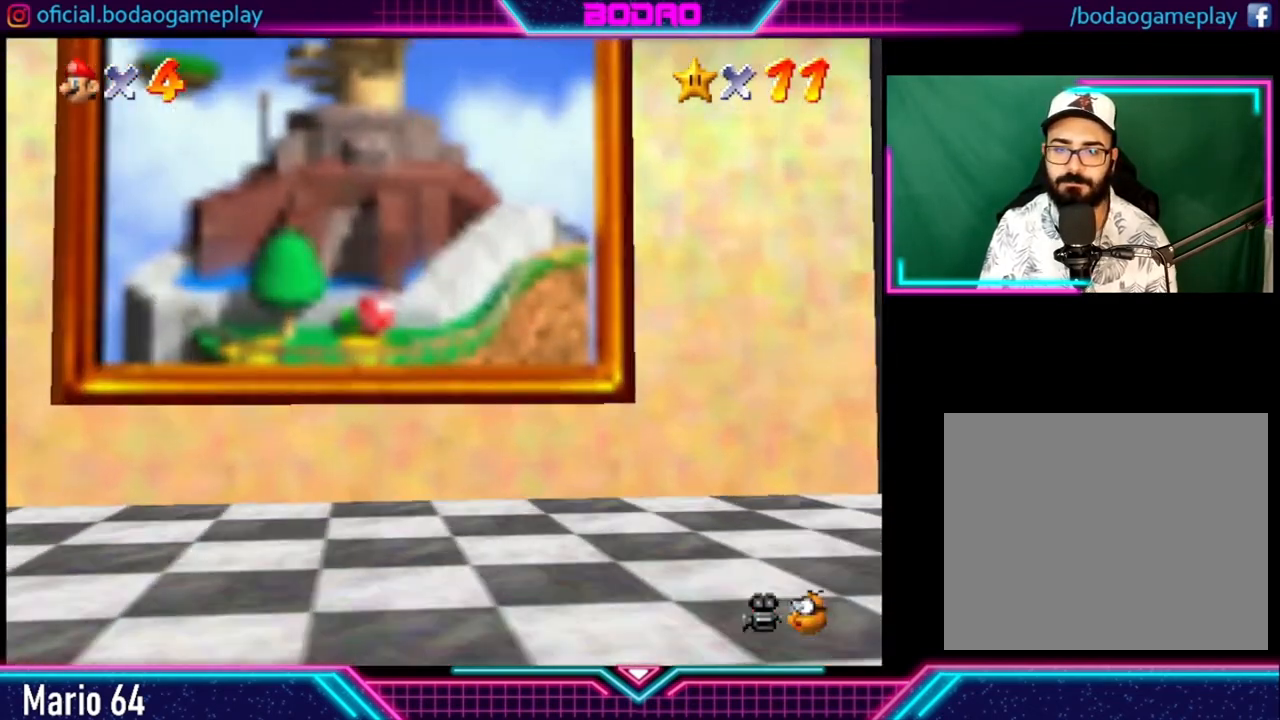
{"buttons": [], "left_stick": "center", "right_stick": "center", "events": [[120, "left_stick", "center"]]}